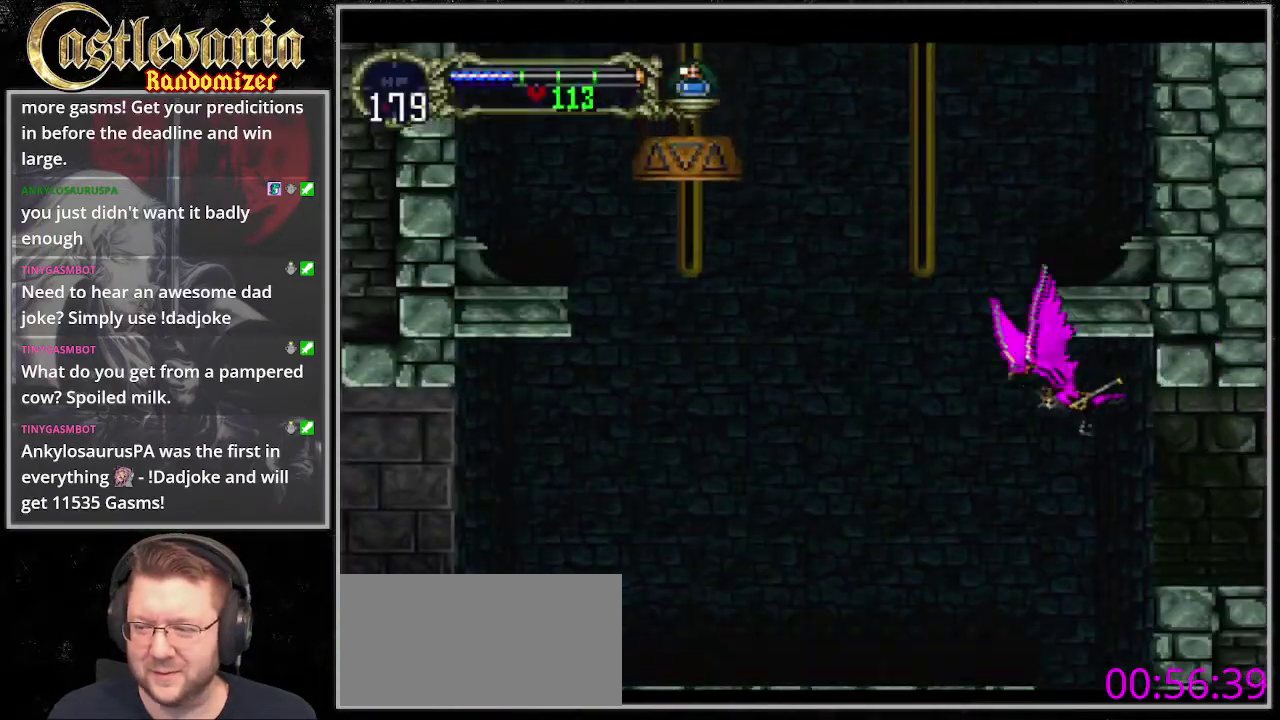
Gameplay with a controller (PlayStation layout); each line is a JSON object with the inputs held at the frame after it. "events" lists button and stick changes between this image and that frame as [ms after this image, input, new state], when the widget could be followed in between. Not read: DPAD_RIGHT DPAD_UP L3 R3 START.
{"buttons": ["DPAD_LEFT"], "events": []}
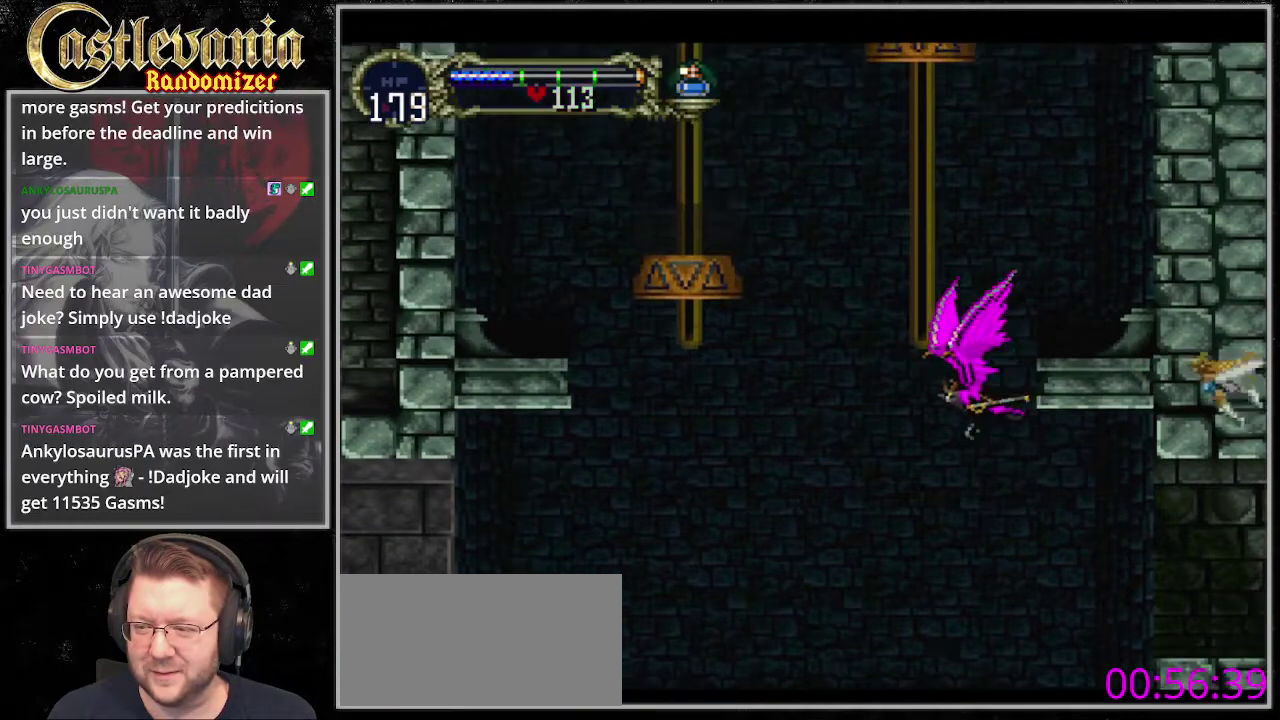
{"buttons": [], "events": [[34, "DPAD_LEFT", "up"]]}
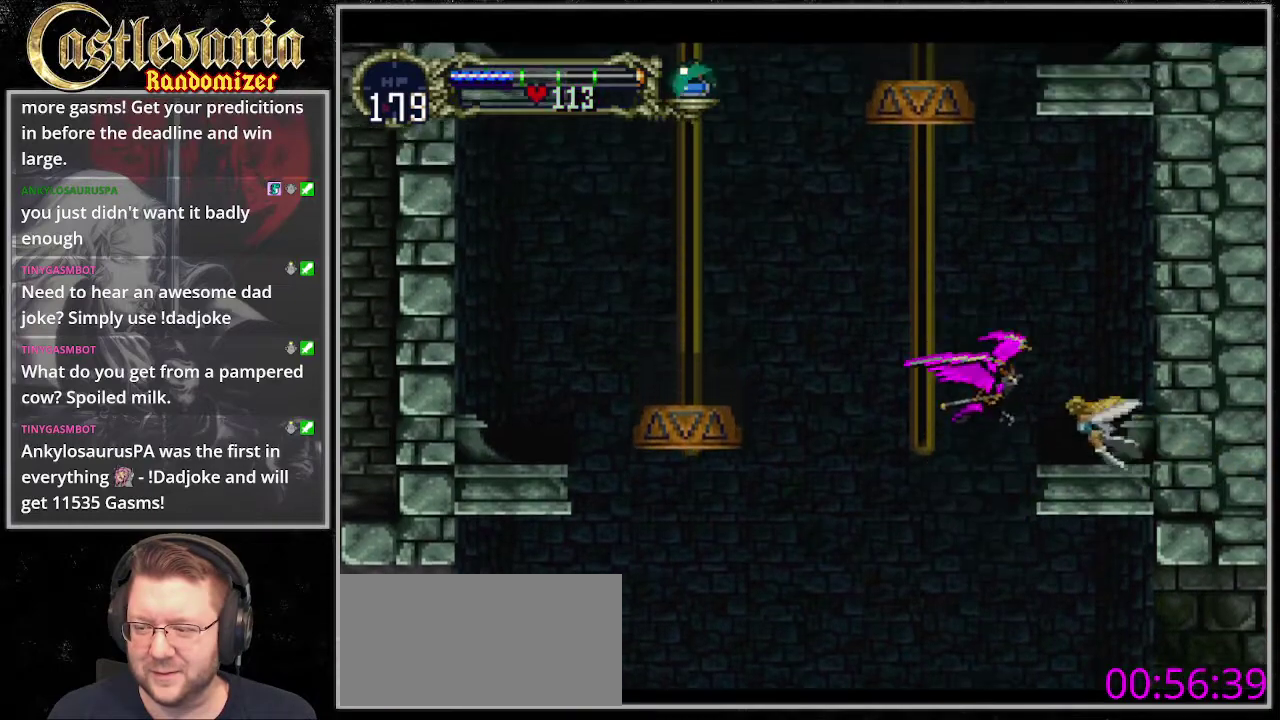
{"buttons": [], "events": []}
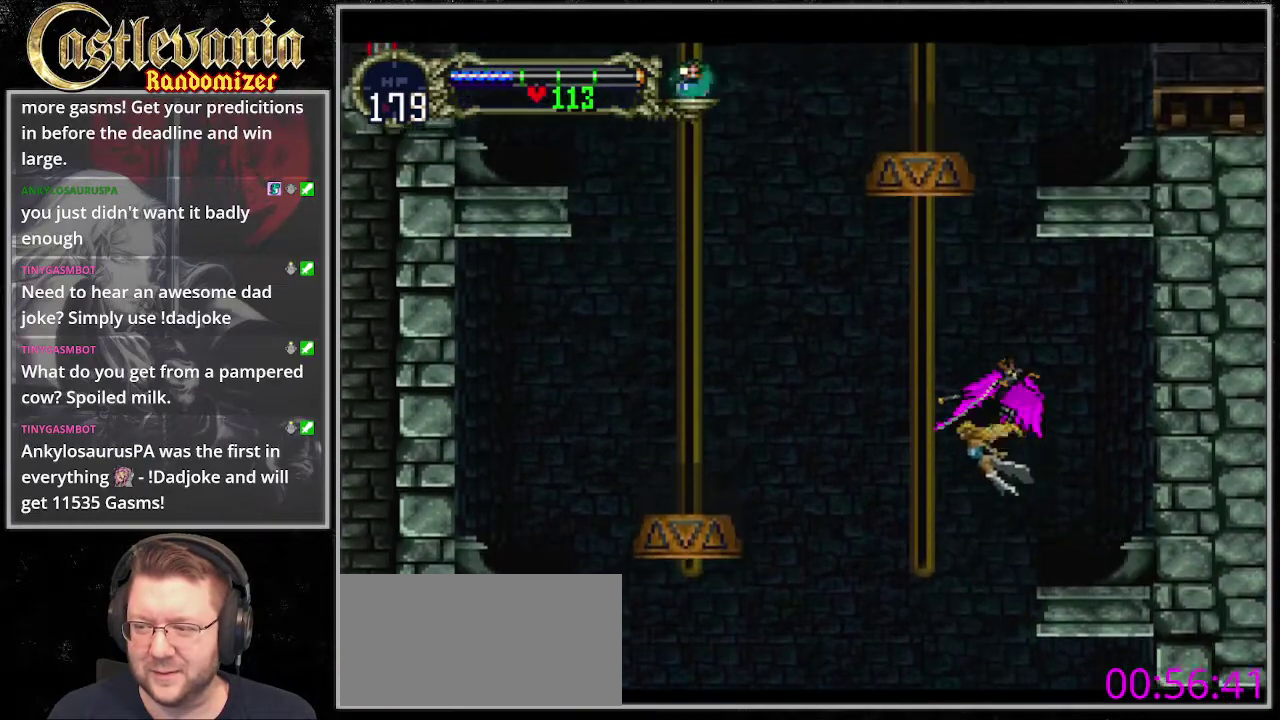
{"buttons": [], "events": []}
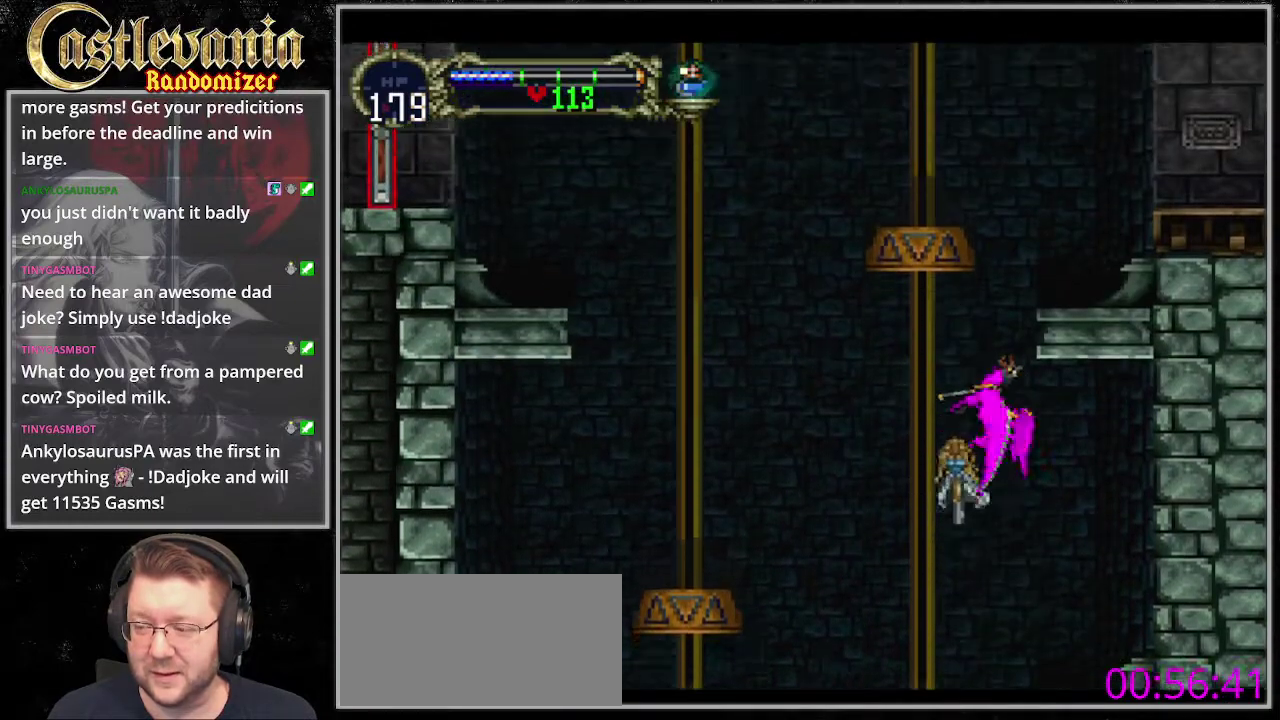
{"buttons": [], "events": []}
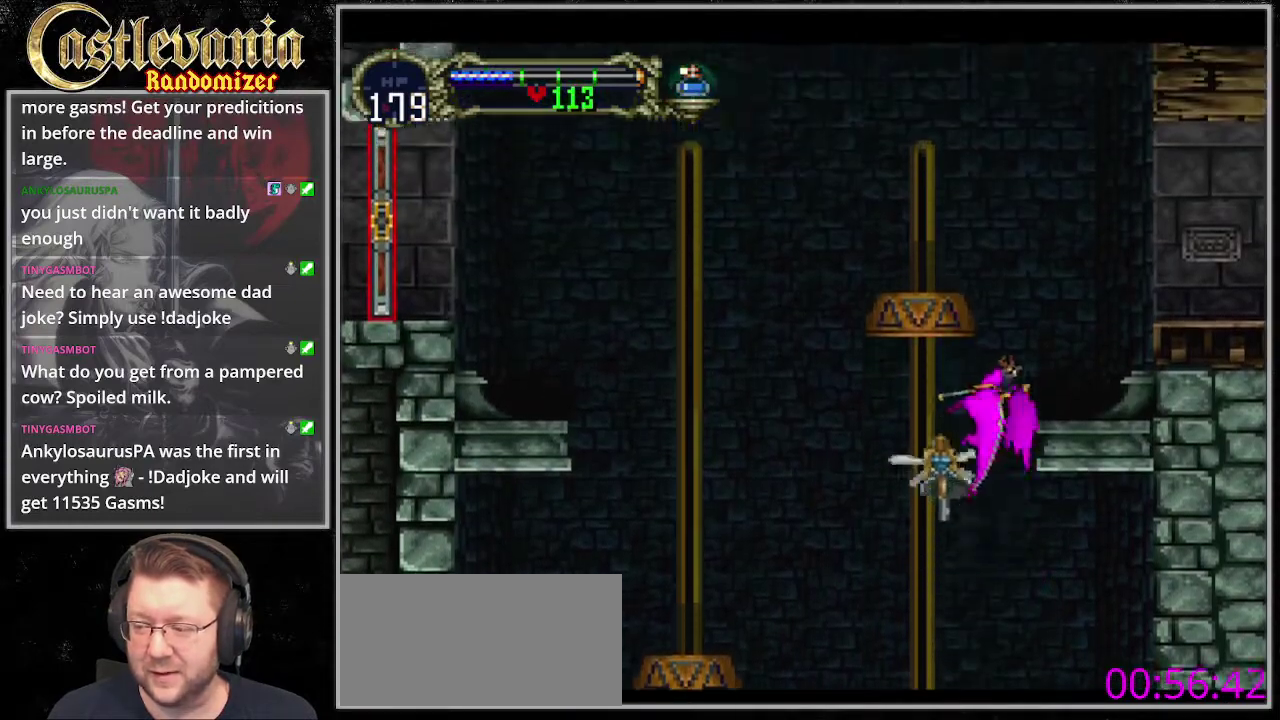
{"buttons": [], "events": []}
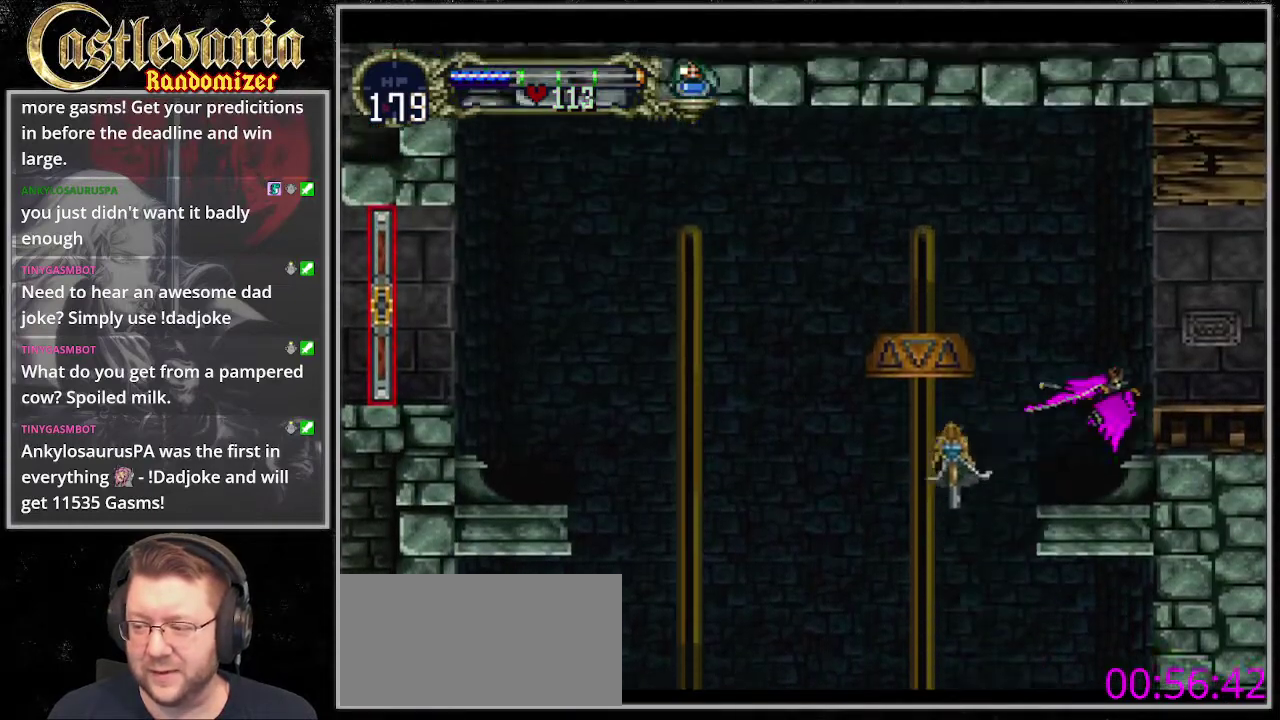
{"buttons": ["R1"], "events": [[338, "R1", "down"]]}
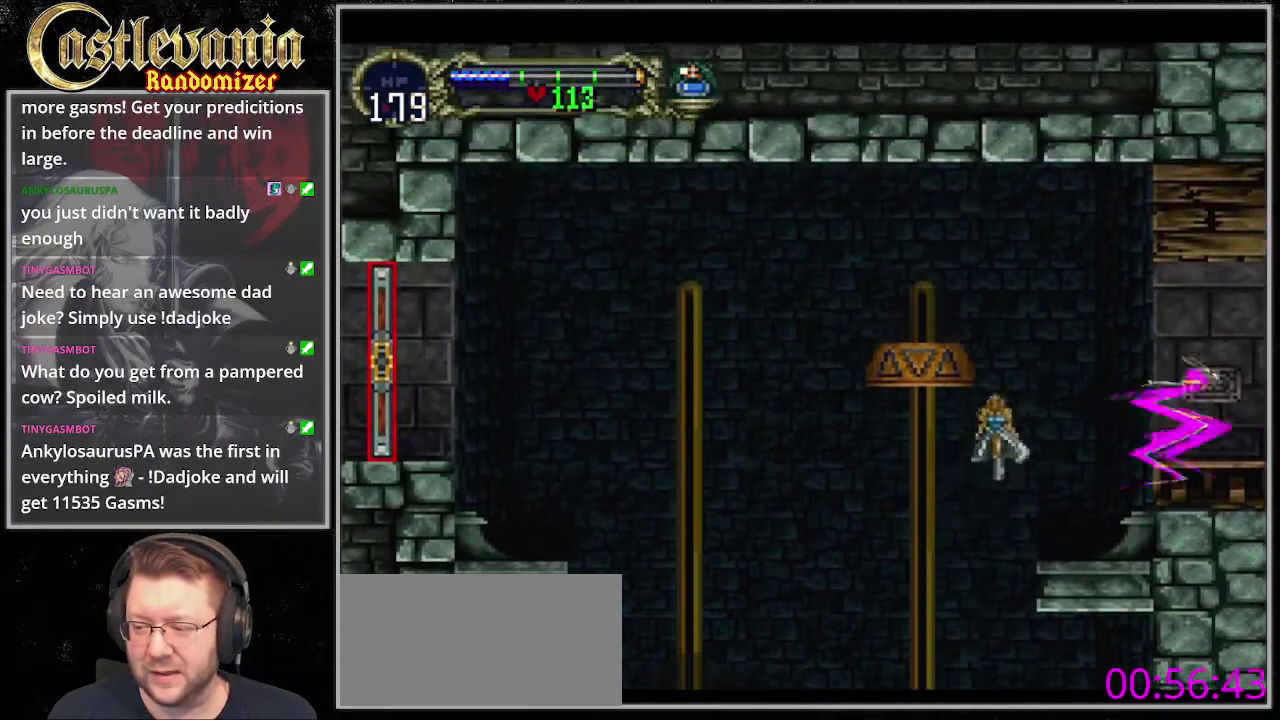
{"buttons": [], "events": [[34, "R1", "up"]]}
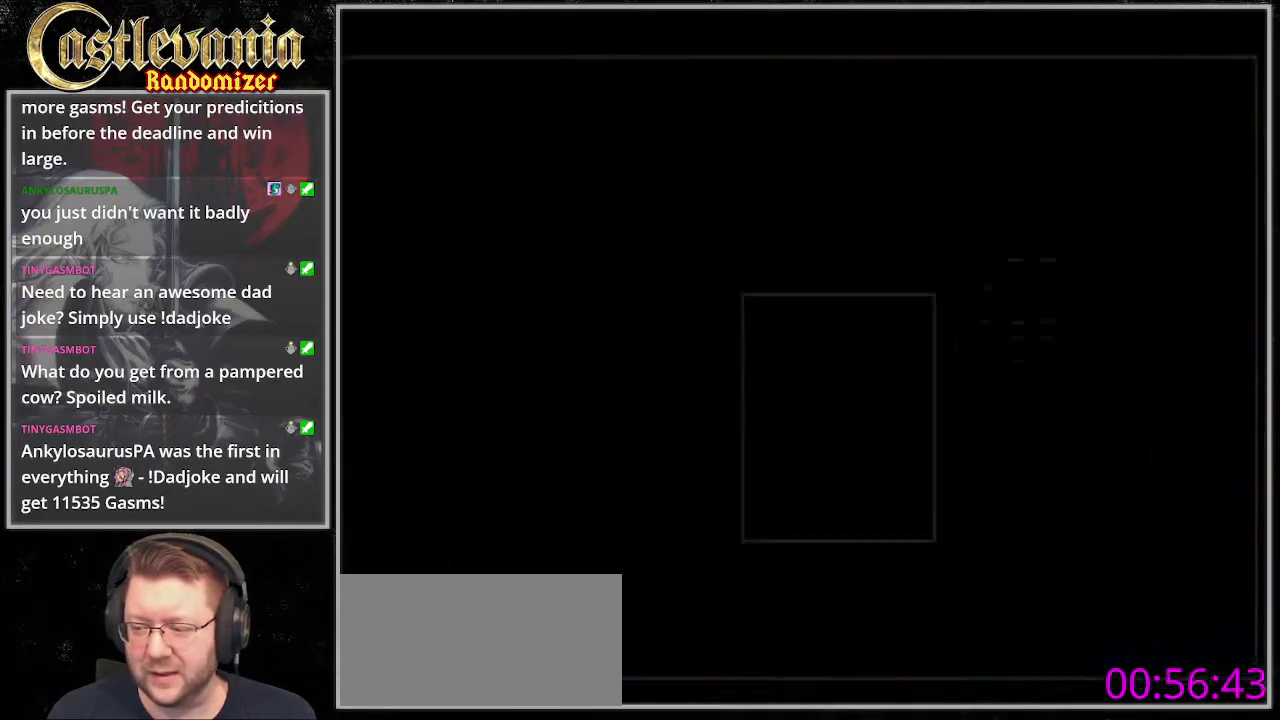
{"buttons": [], "events": [[406, "CROSS", "down"], [507, "CROSS", "up"]]}
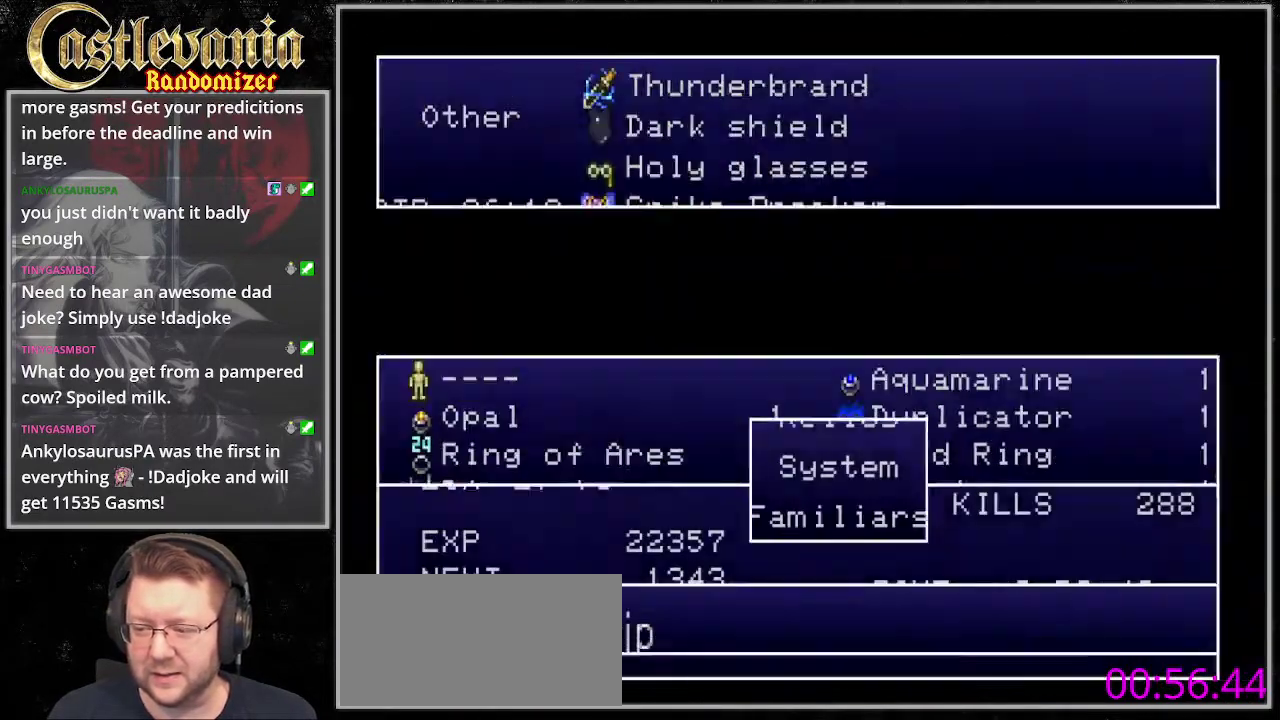
{"buttons": [], "events": []}
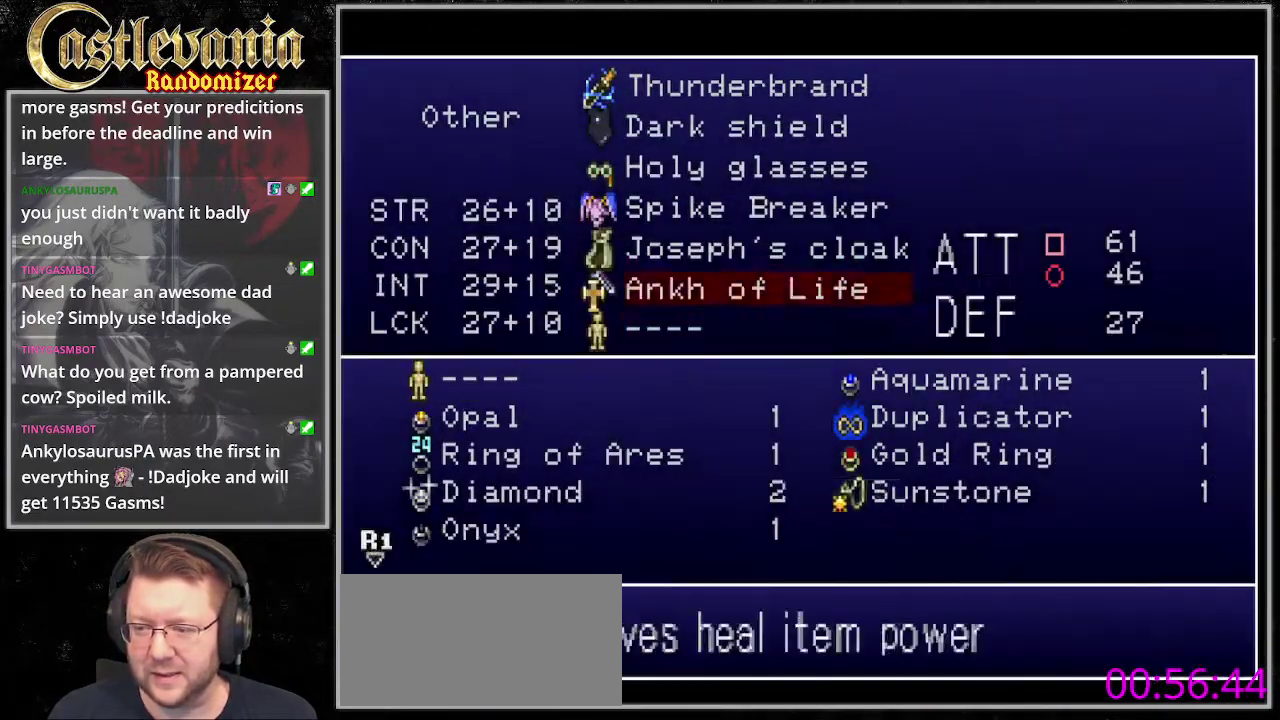
{"buttons": [], "events": []}
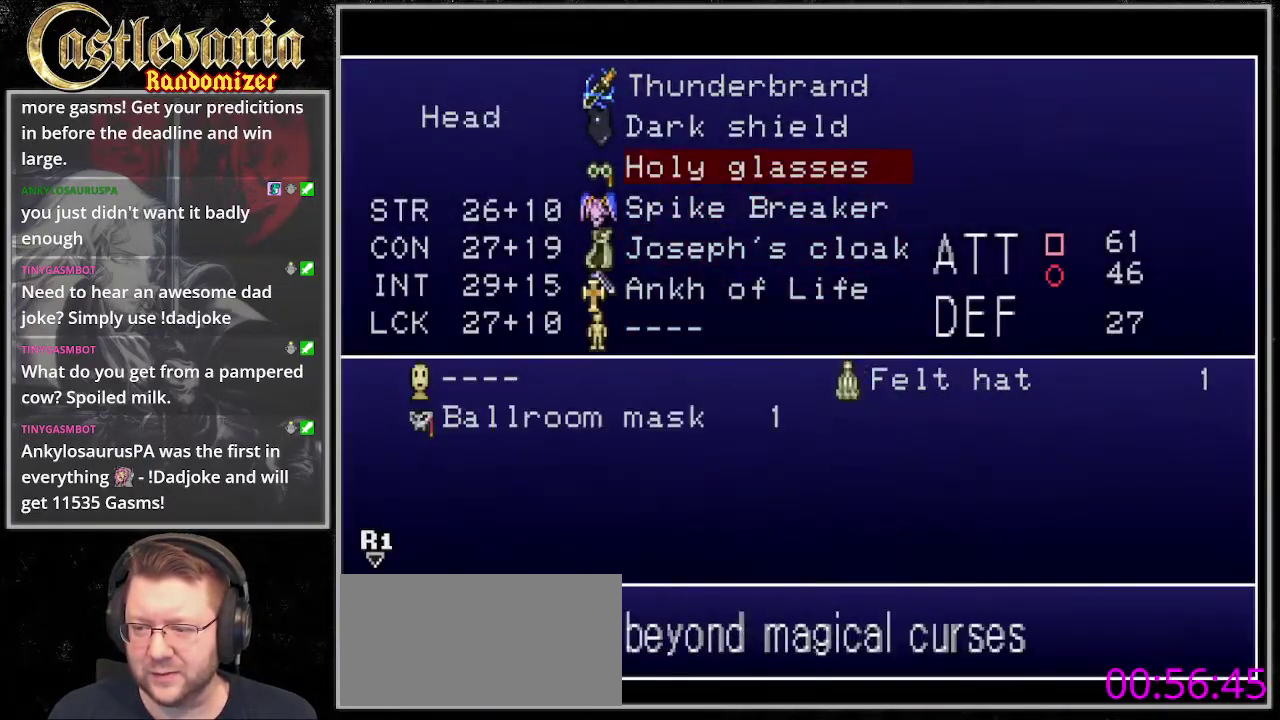
{"buttons": [], "events": [[271, "CROSS", "down"], [338, "CROSS", "up"]]}
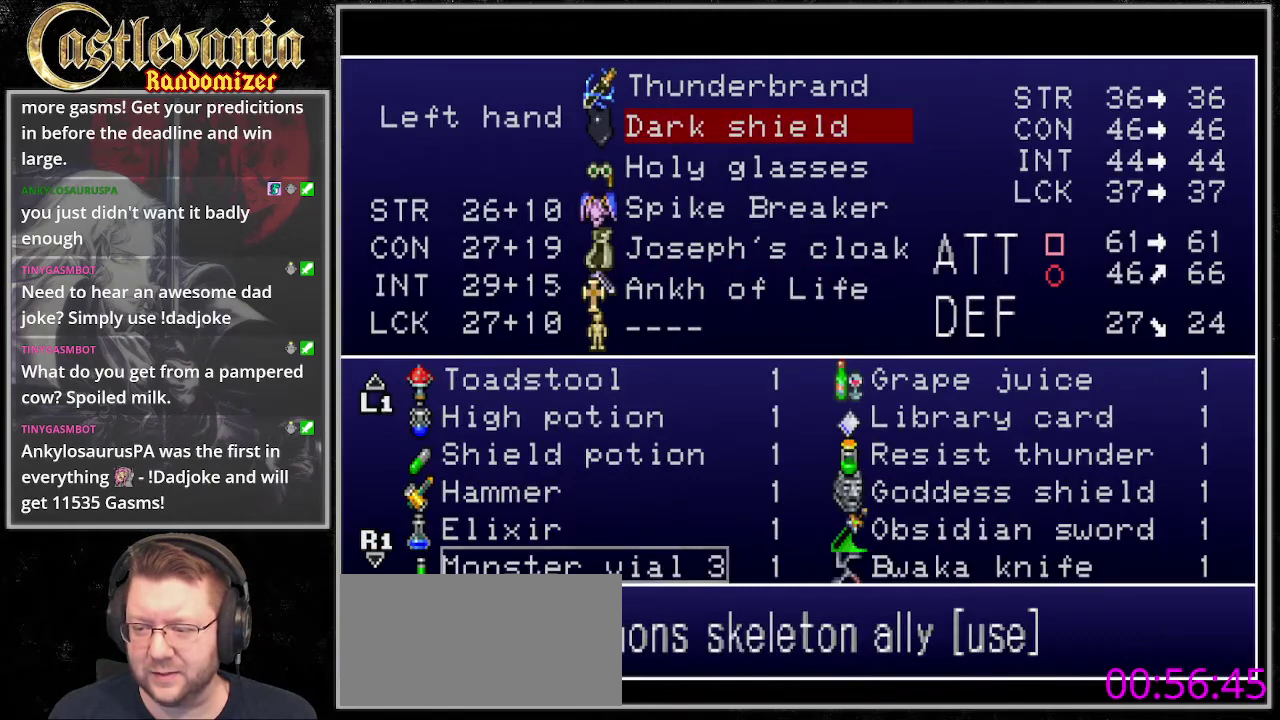
{"buttons": [], "events": []}
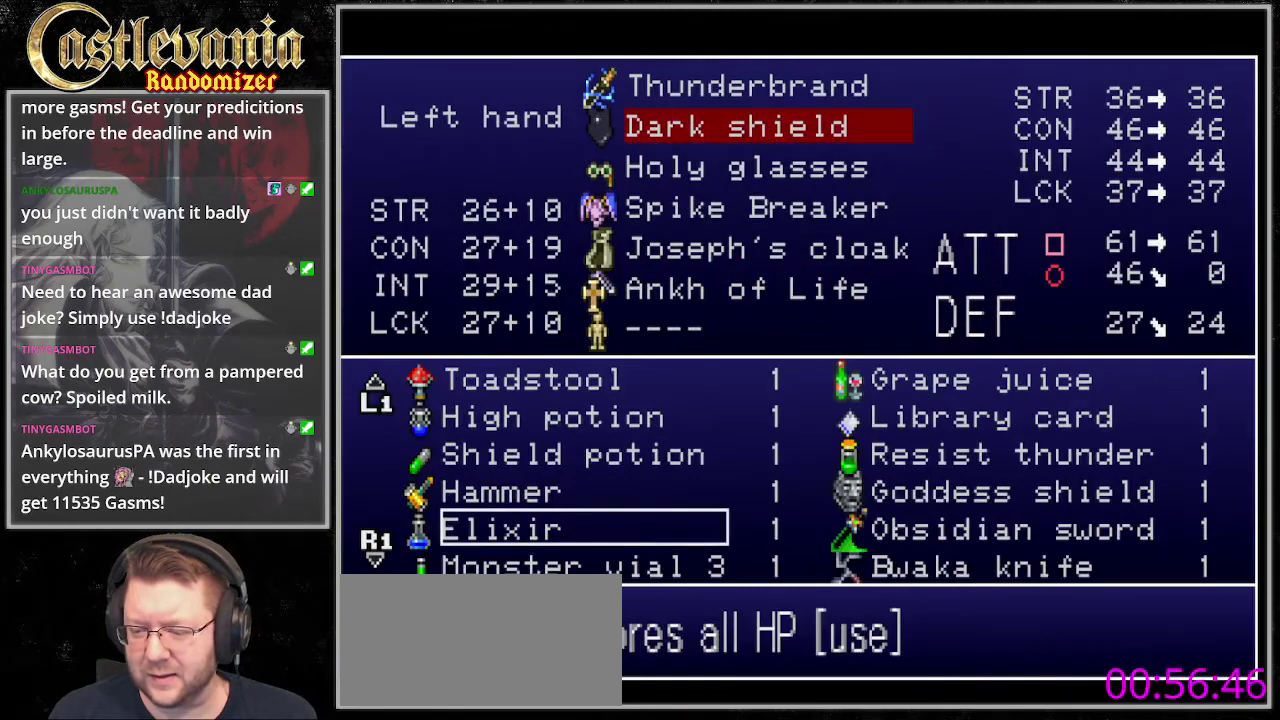
{"buttons": ["DPAD_DOWN"], "events": [[440, "DPAD_DOWN", "down"]]}
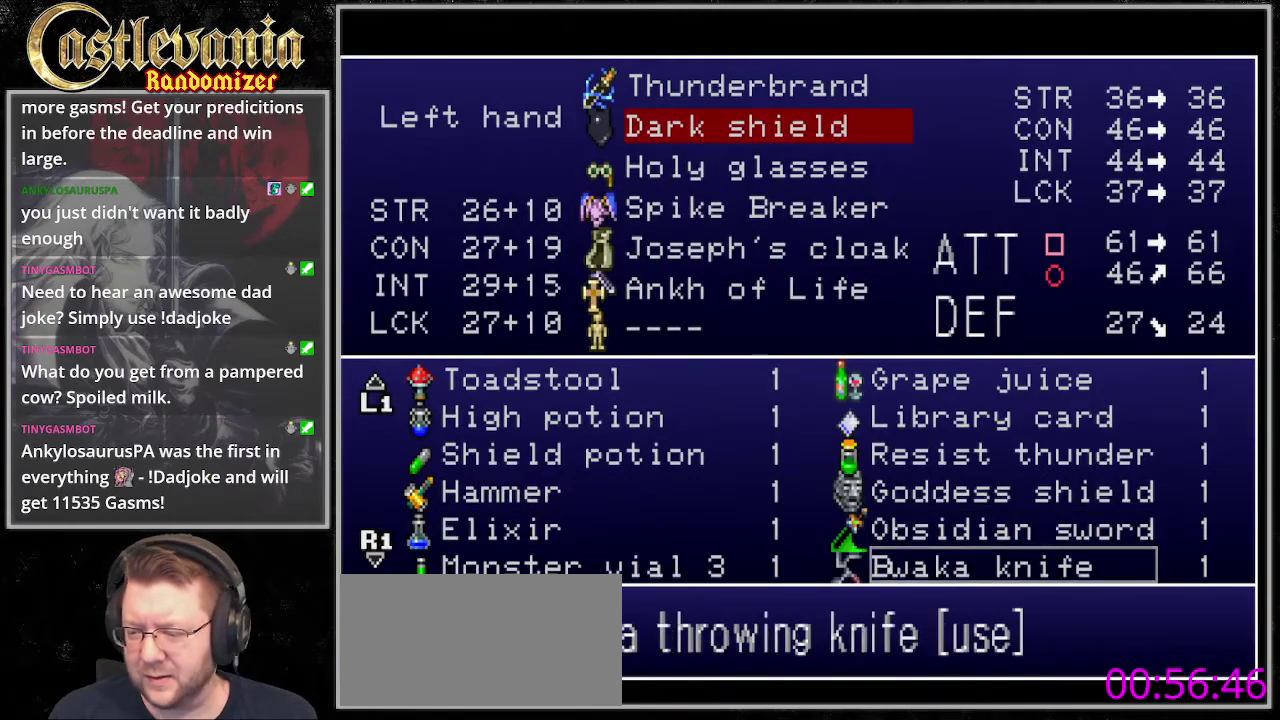
{"buttons": ["DPAD_DOWN"], "events": [[34, "DPAD_DOWN", "up"], [338, "DPAD_DOWN", "down"], [406, "DPAD_DOWN", "up"], [507, "DPAD_DOWN", "down"]]}
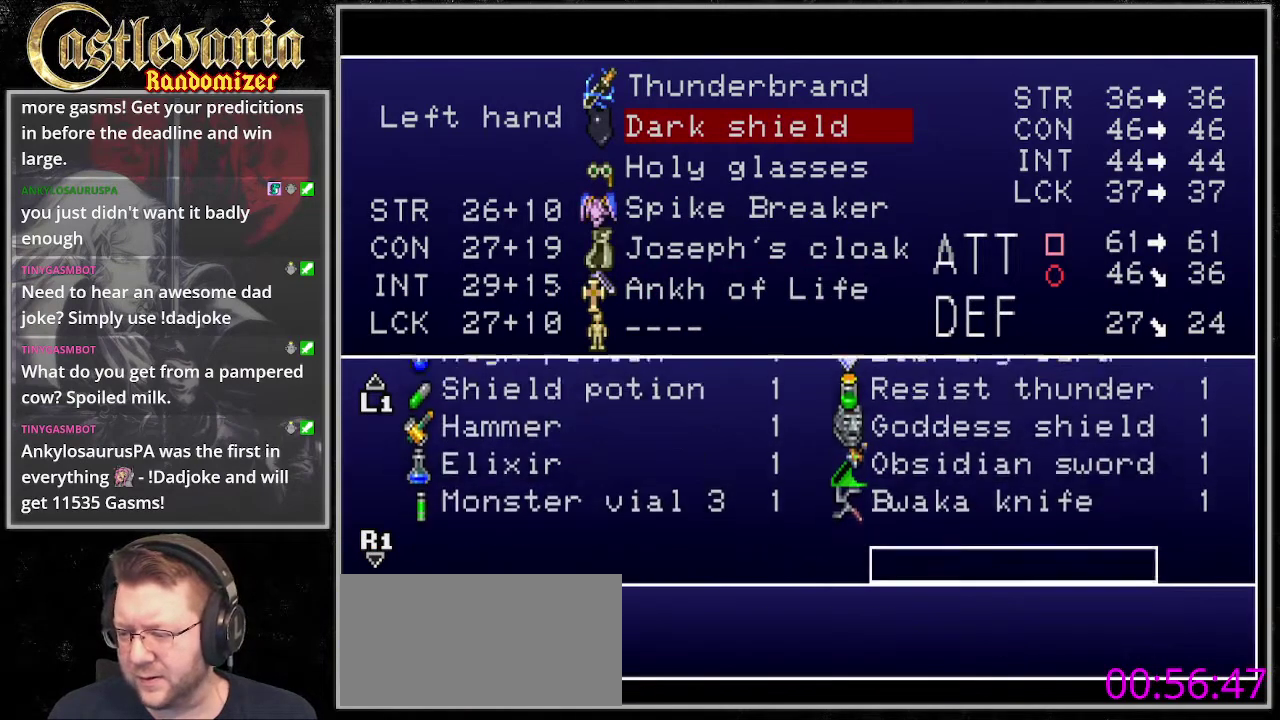
{"buttons": [], "events": [[68, "DPAD_DOWN", "up"], [169, "DPAD_DOWN", "down"], [237, "DPAD_DOWN", "up"]]}